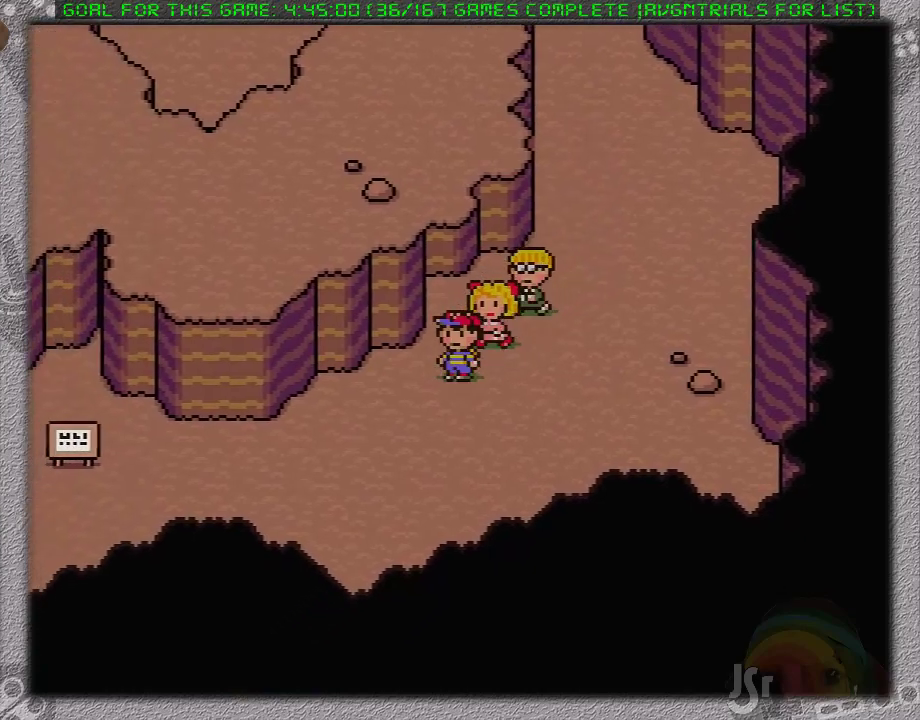
Gameplay with a controller (Nintendo layout); each line is a JSON object with the inputs held at the frame after it. "events" lists button and stick changes between this image and that frame as [ms after this image, input, new state], when the widget could be followed in between. Not read: L1 L3 R3.
{"buttons": ["DPAD_LEFT"], "events": []}
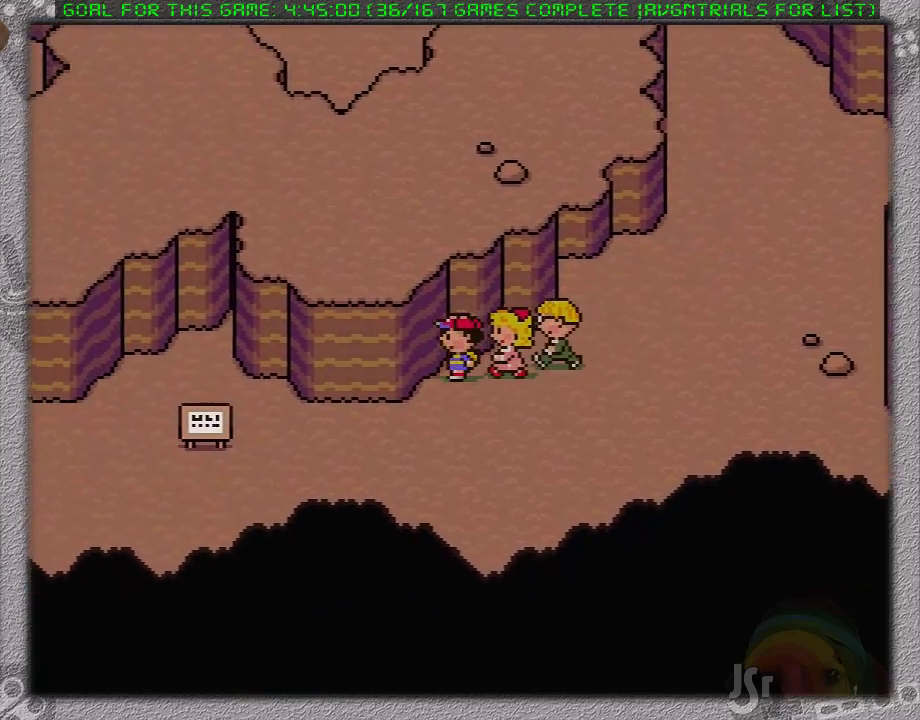
{"buttons": ["DPAD_RIGHT"]}
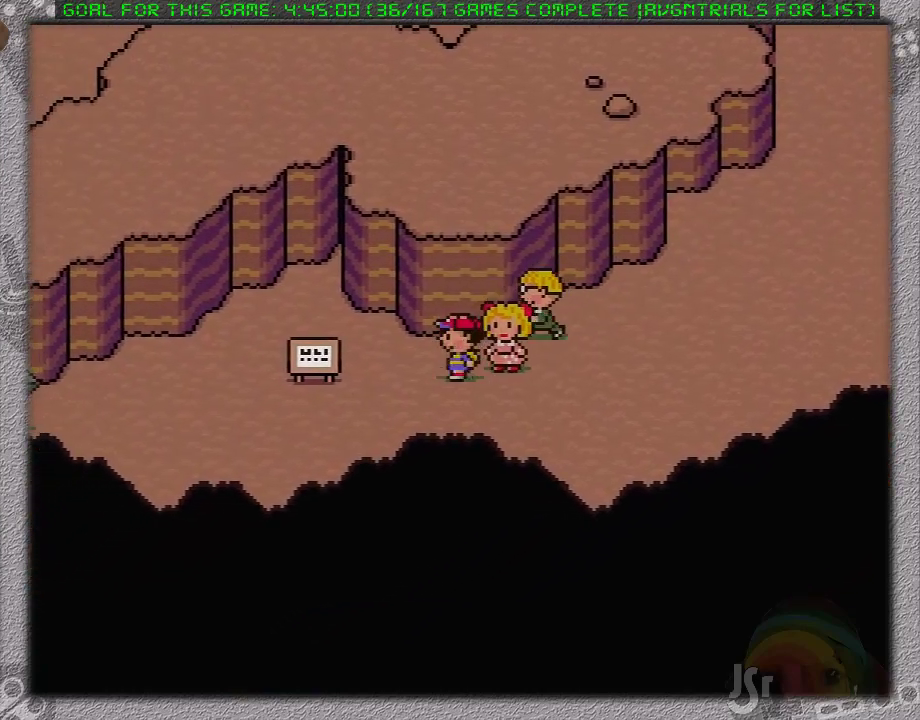
{"buttons": ["DPAD_RIGHT"]}
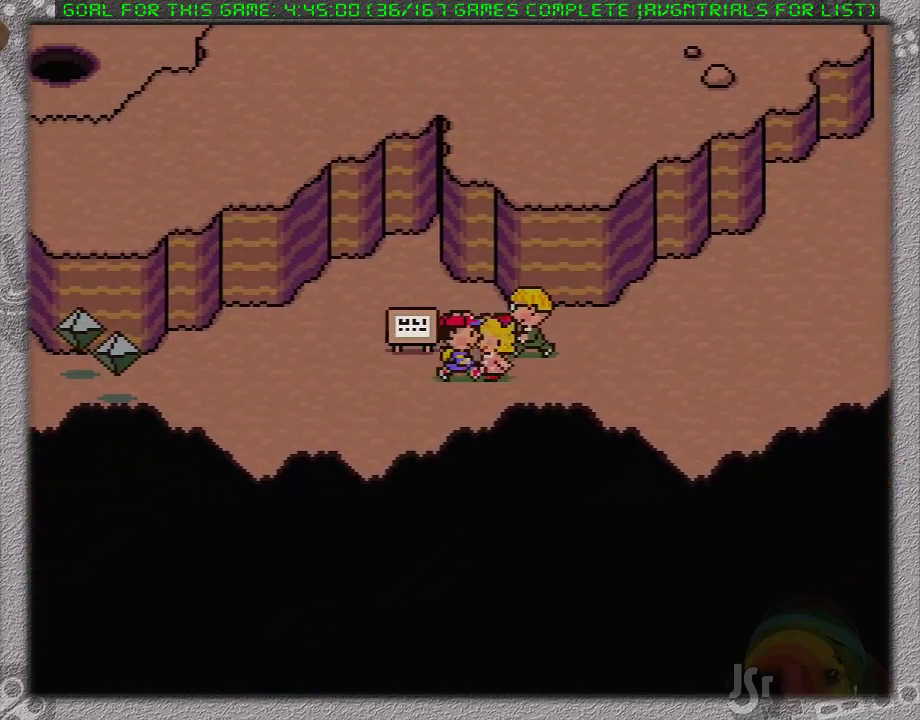
{"buttons": ["DPAD_RIGHT"], "events": []}
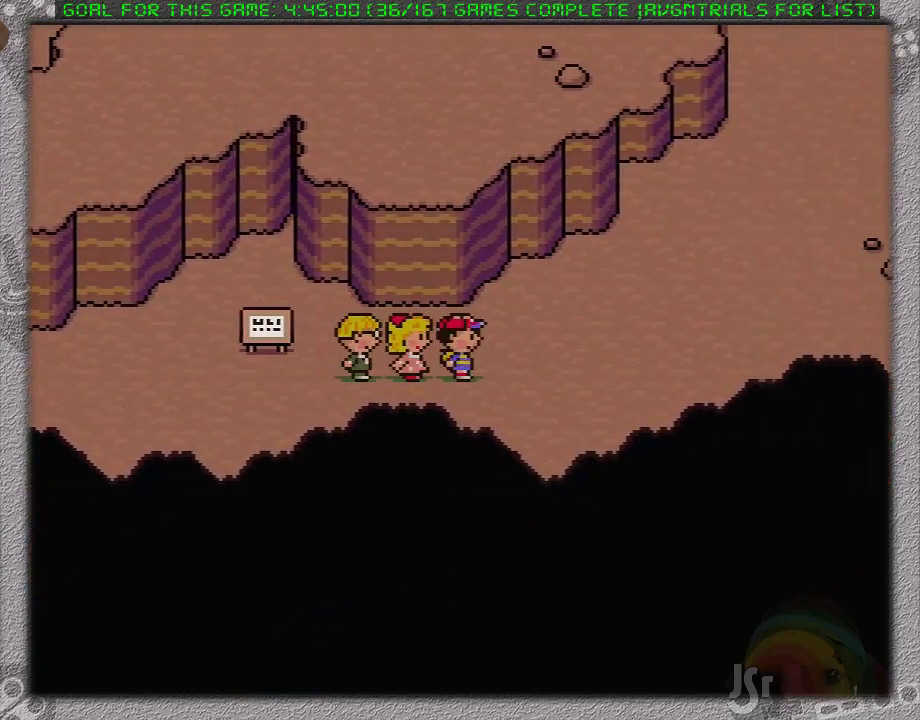
{"buttons": ["DPAD_RIGHT"], "events": []}
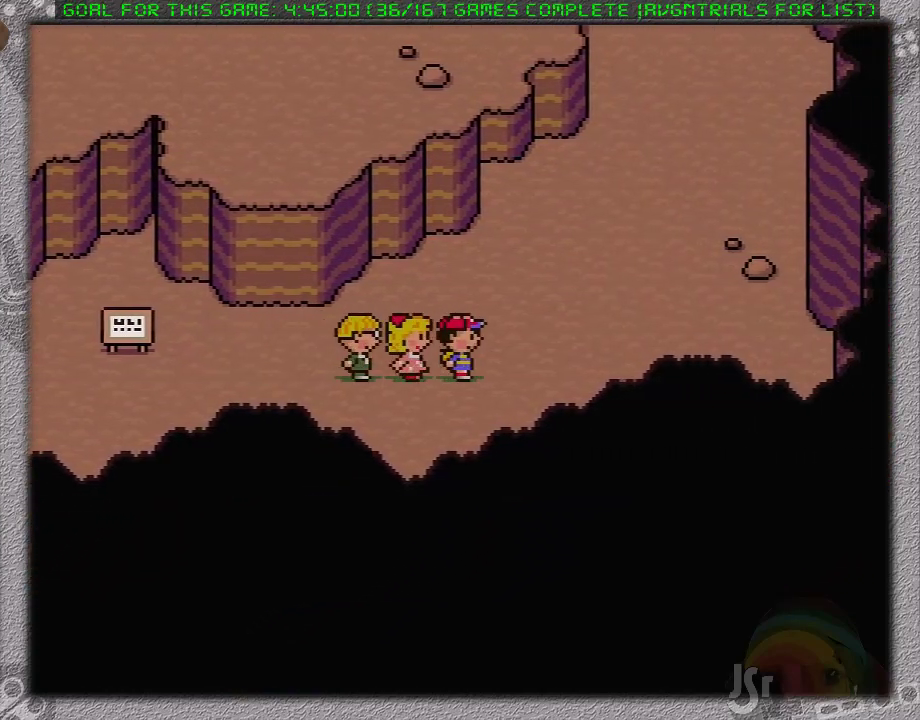
{"buttons": ["DPAD_RIGHT"], "events": []}
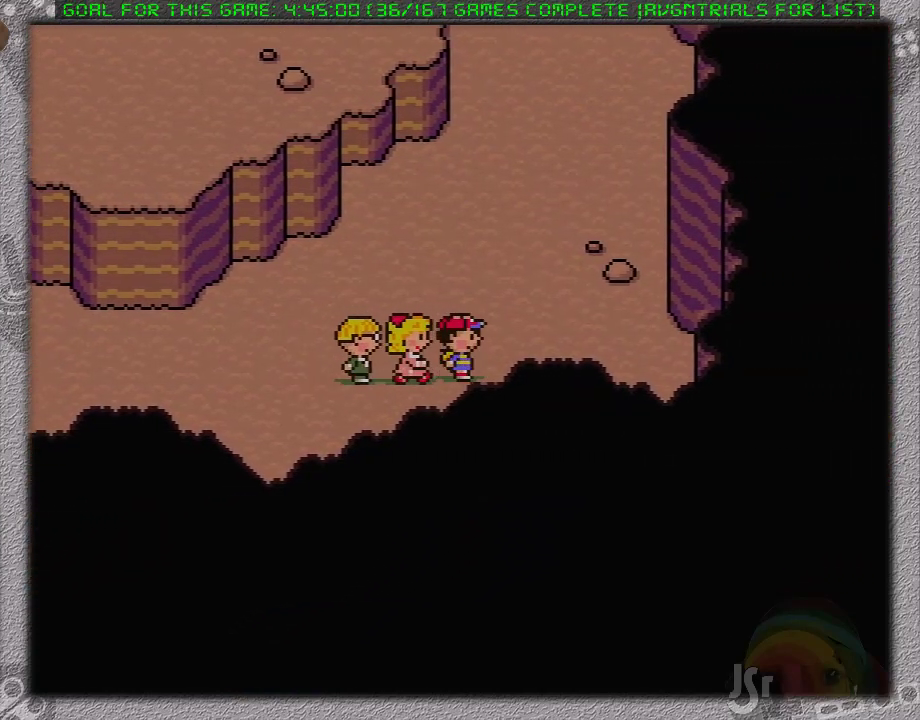
{"buttons": ["DPAD_LEFT"], "events": [[133, "DPAD_RIGHT", "up"], [167, "DPAD_LEFT", "down"]]}
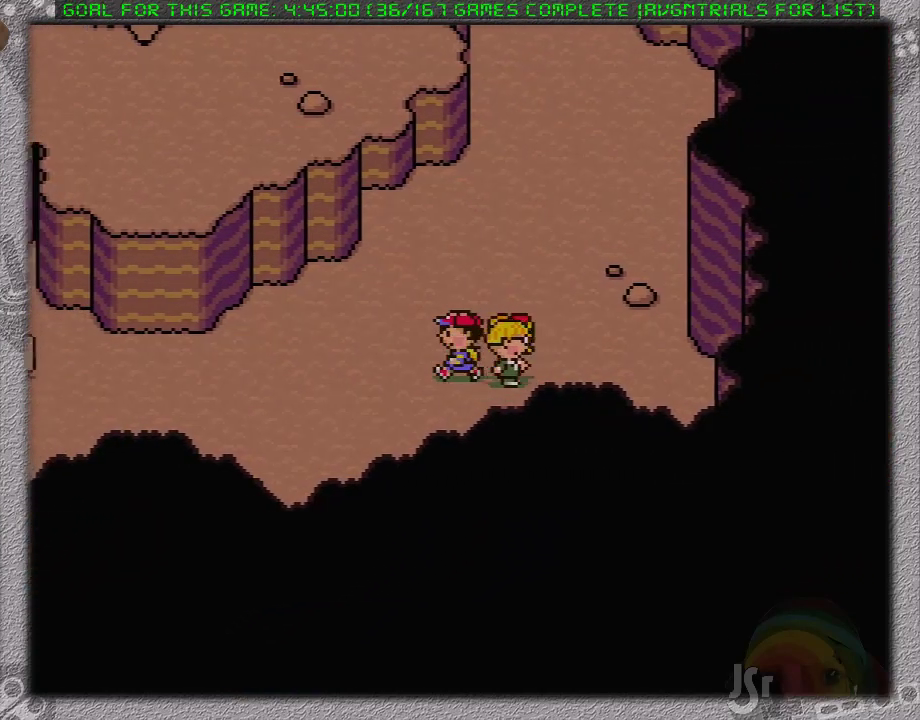
{"buttons": ["DPAD_LEFT"], "events": []}
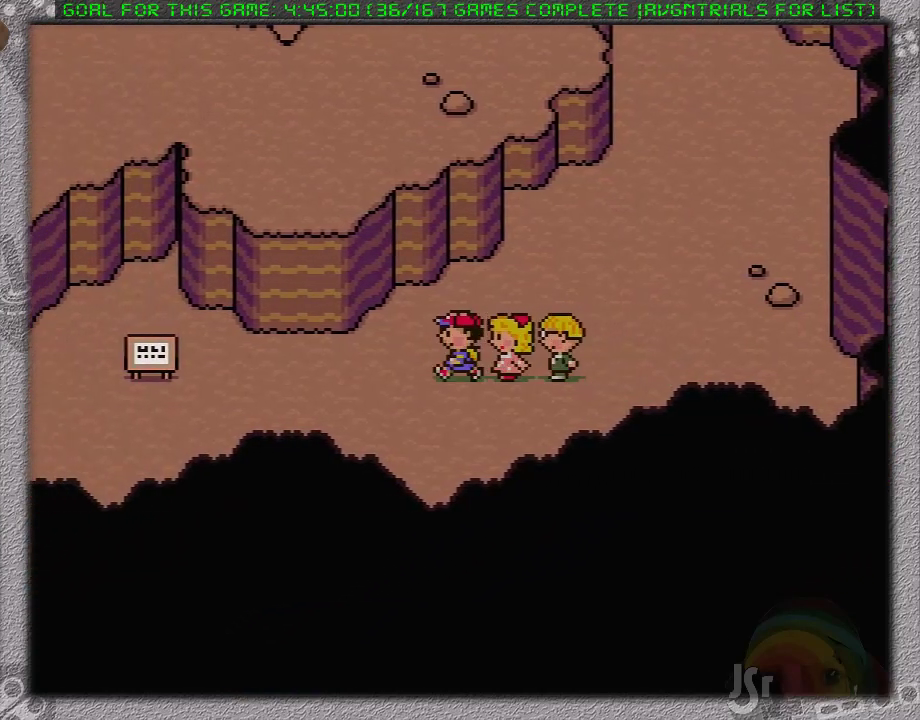
{"buttons": ["DPAD_LEFT"], "events": [[100, "DPAD_UP", "down"], [233, "DPAD_UP", "up"]]}
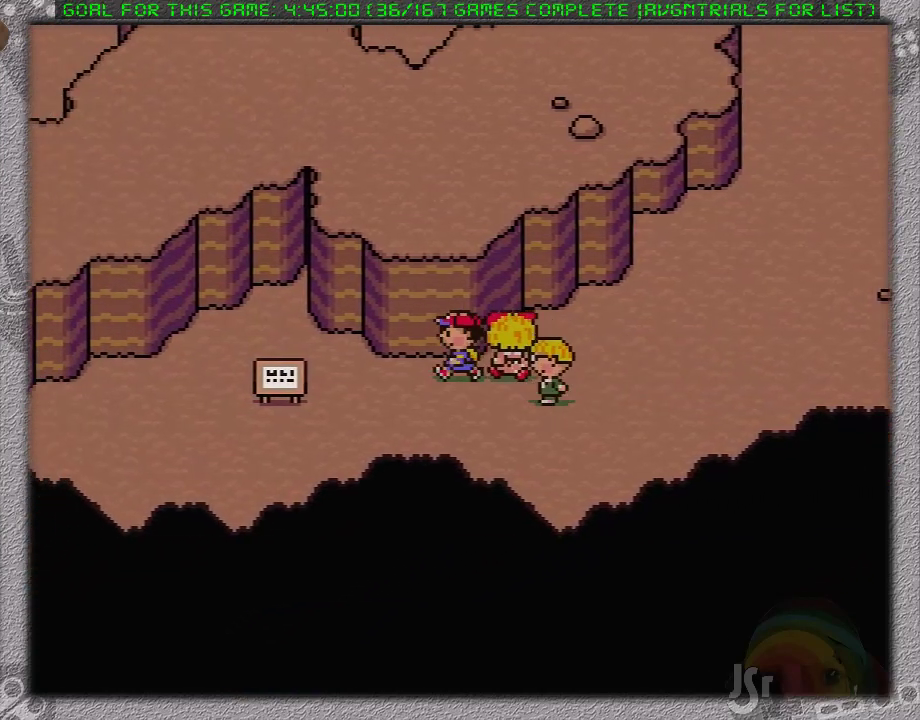
{"buttons": ["DPAD_LEFT"], "events": []}
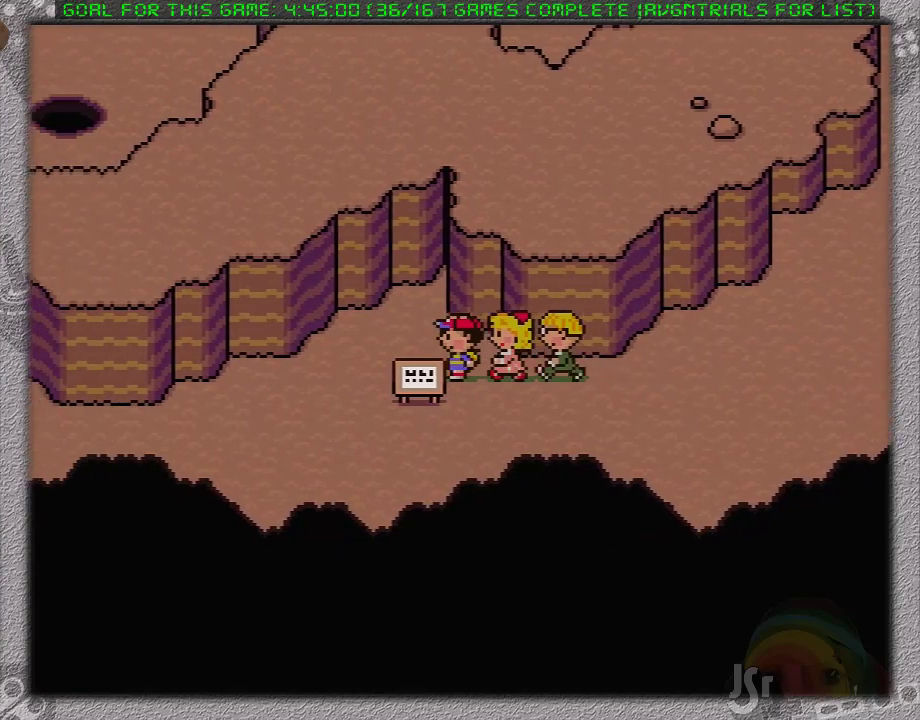
{"buttons": ["DPAD_LEFT"], "events": []}
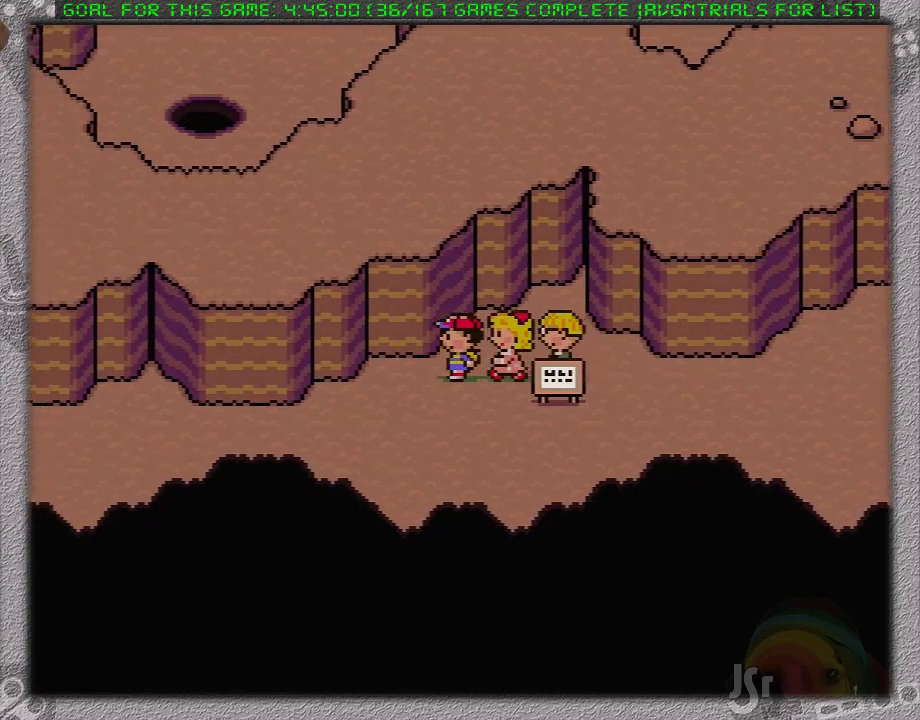
{"buttons": ["DPAD_LEFT"], "events": [[333, "DPAD_LEFT", "up"], [450, "DPAD_LEFT", "down"]]}
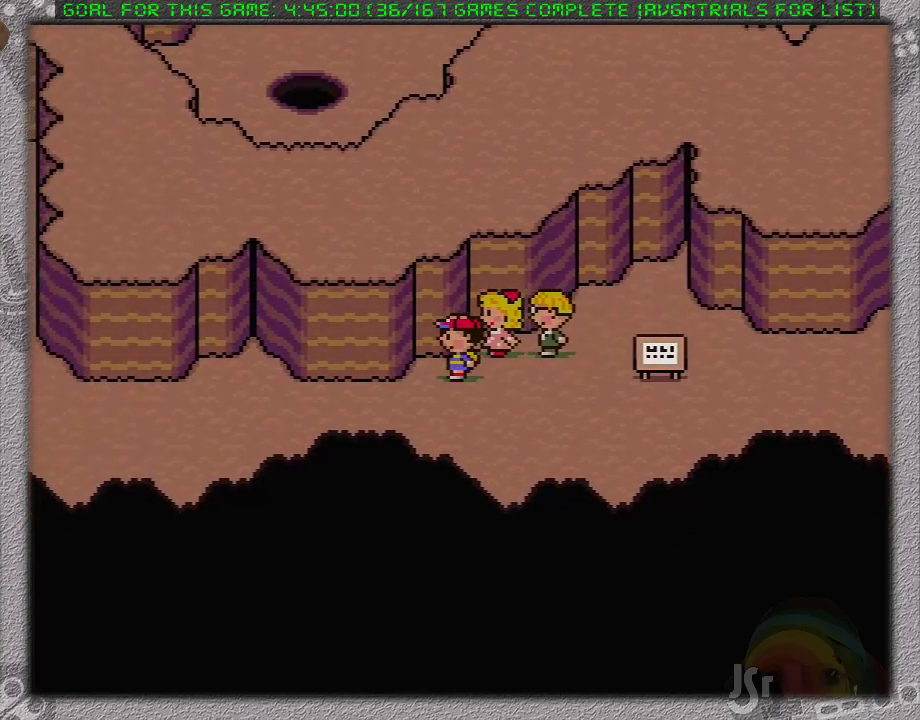
{"buttons": ["DPAD_LEFT"], "events": []}
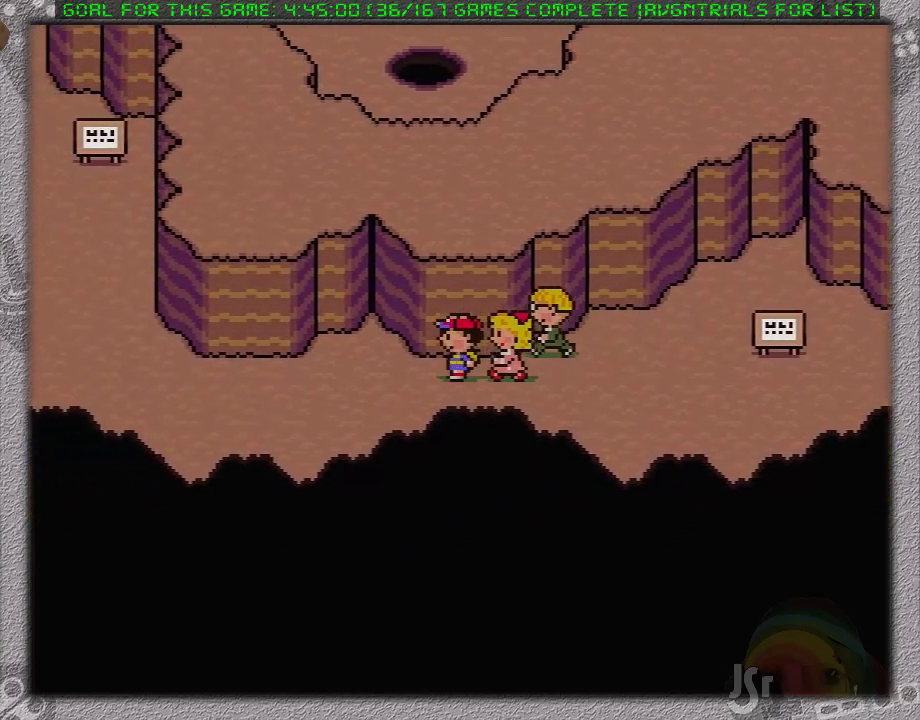
{"buttons": ["DPAD_LEFT"], "events": []}
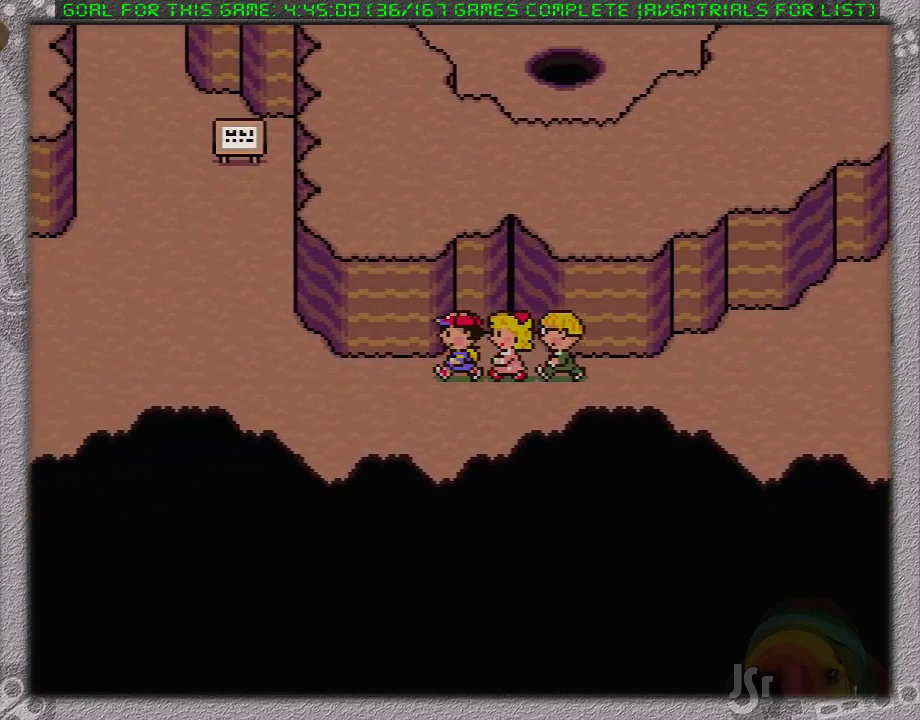
{"buttons": ["DPAD_LEFT"], "events": []}
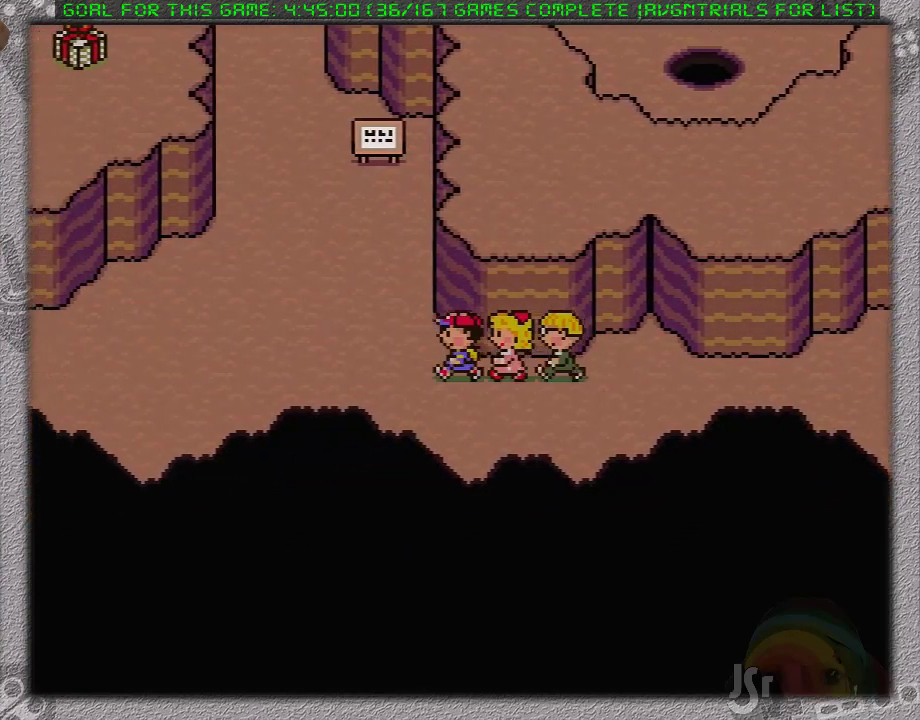
{"buttons": ["DPAD_UP", "DPAD_LEFT"], "events": [[17, "DPAD_UP", "down"]]}
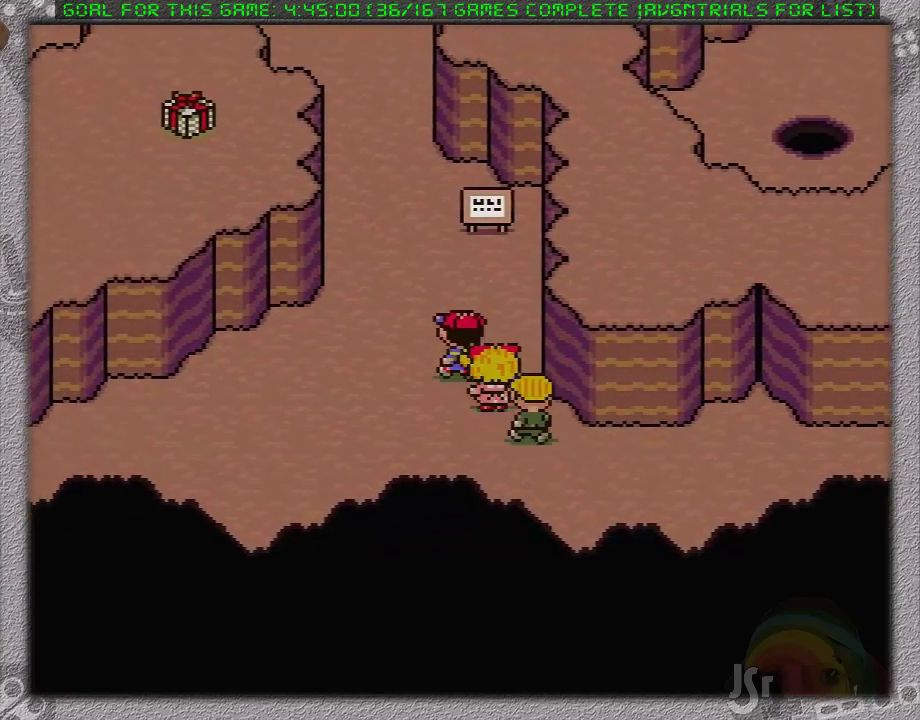
{"buttons": ["DPAD_UP"], "events": [[367, "DPAD_LEFT", "up"]]}
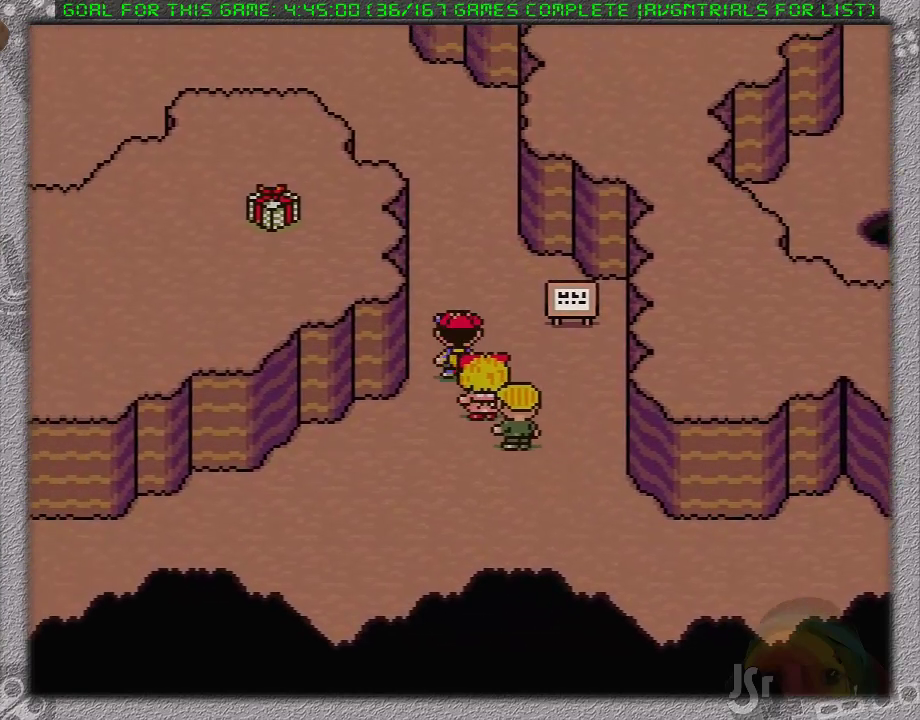
{"buttons": ["DPAD_UP"], "events": []}
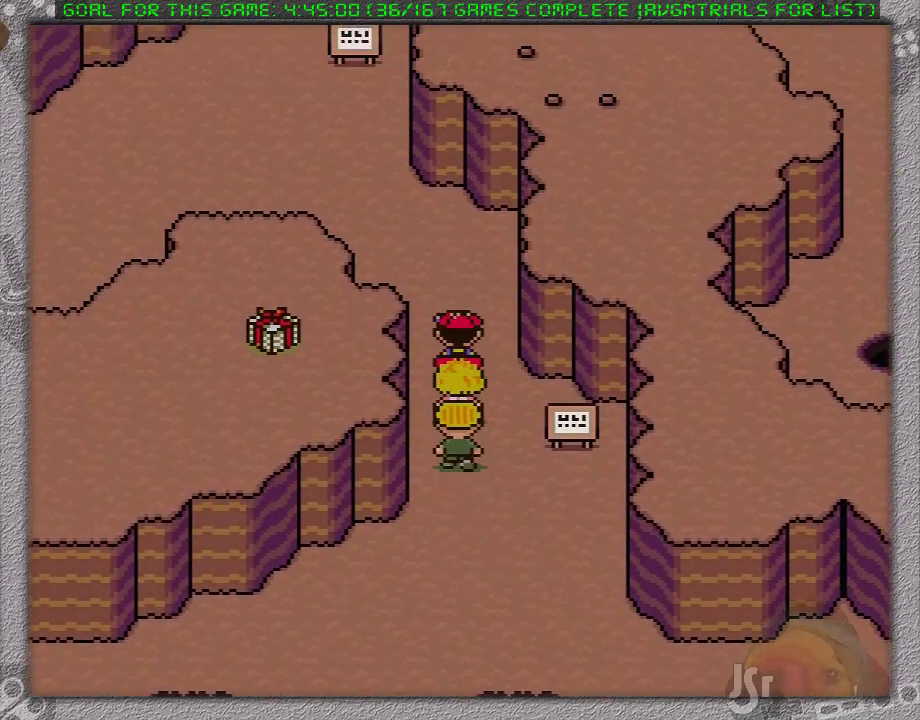
{"buttons": ["DPAD_UP", "DPAD_LEFT"], "events": [[200, "DPAD_LEFT", "down"]]}
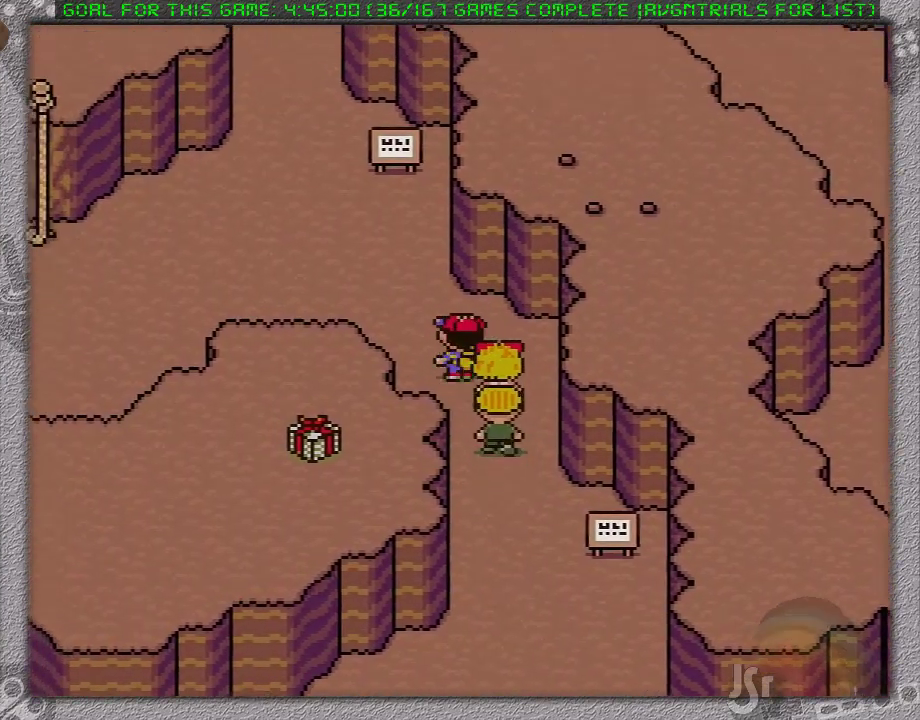
{"buttons": ["DPAD_LEFT"], "events": [[267, "DPAD_UP", "up"]]}
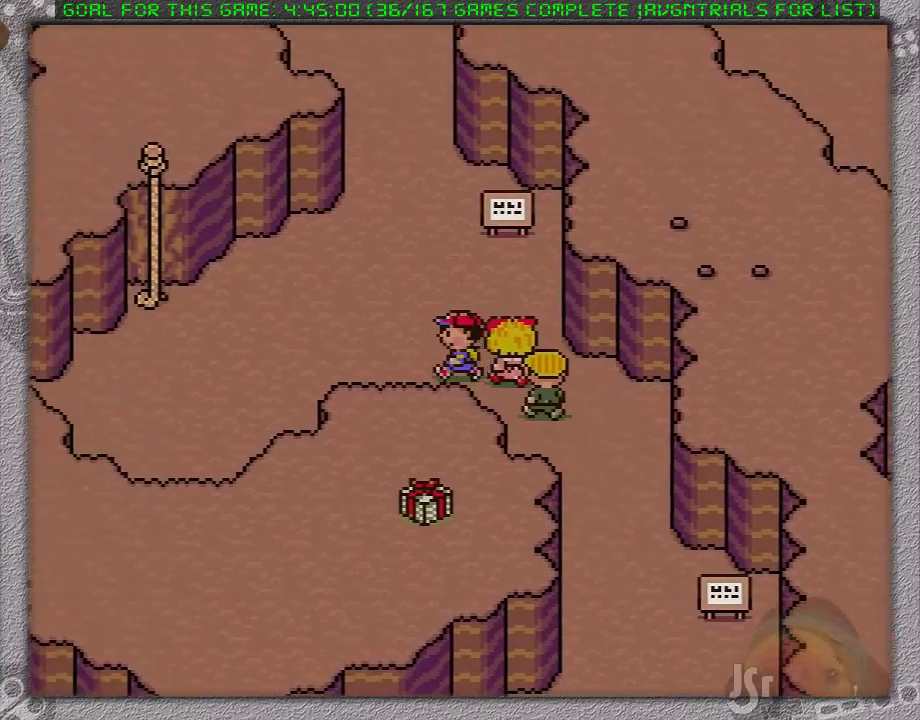
{"buttons": ["DPAD_LEFT"], "events": []}
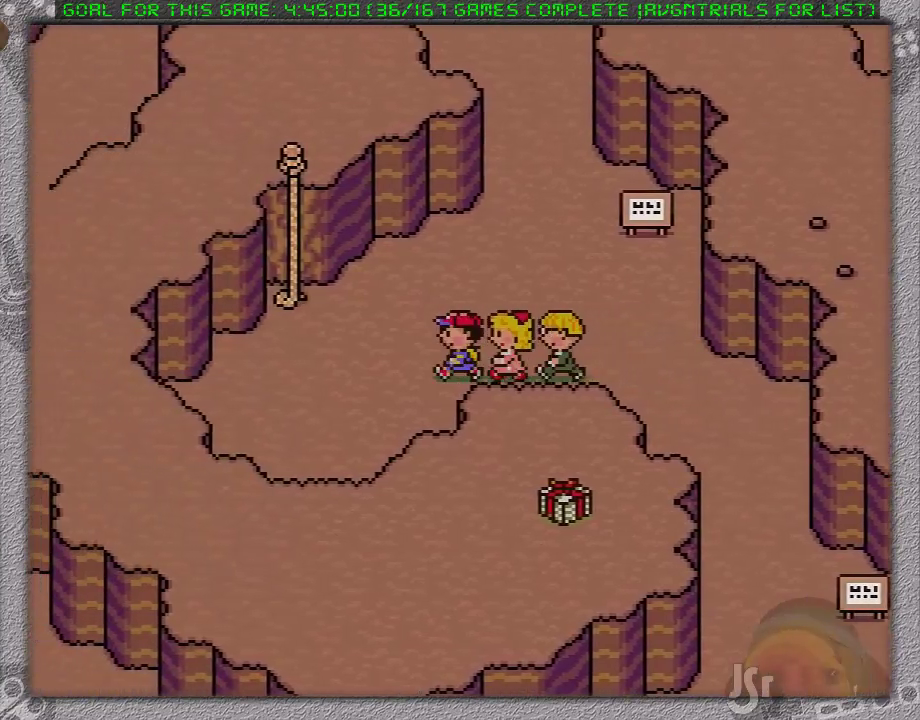
{"buttons": ["DPAD_UP", "DPAD_LEFT"], "events": [[233, "DPAD_UP", "down"]]}
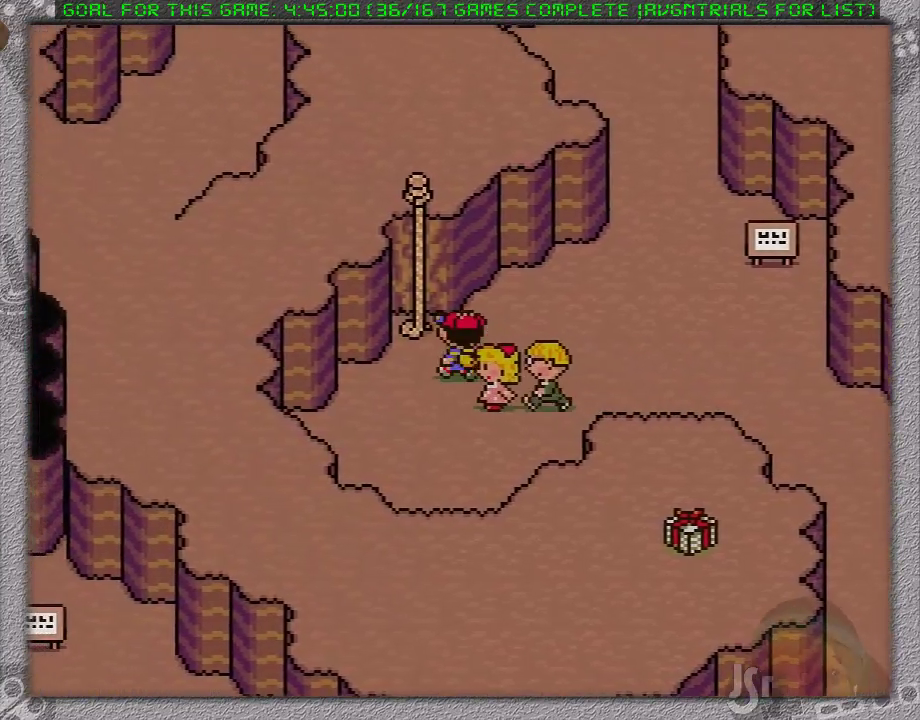
{"buttons": ["DPAD_UP"], "events": [[83, "DPAD_LEFT", "up"]]}
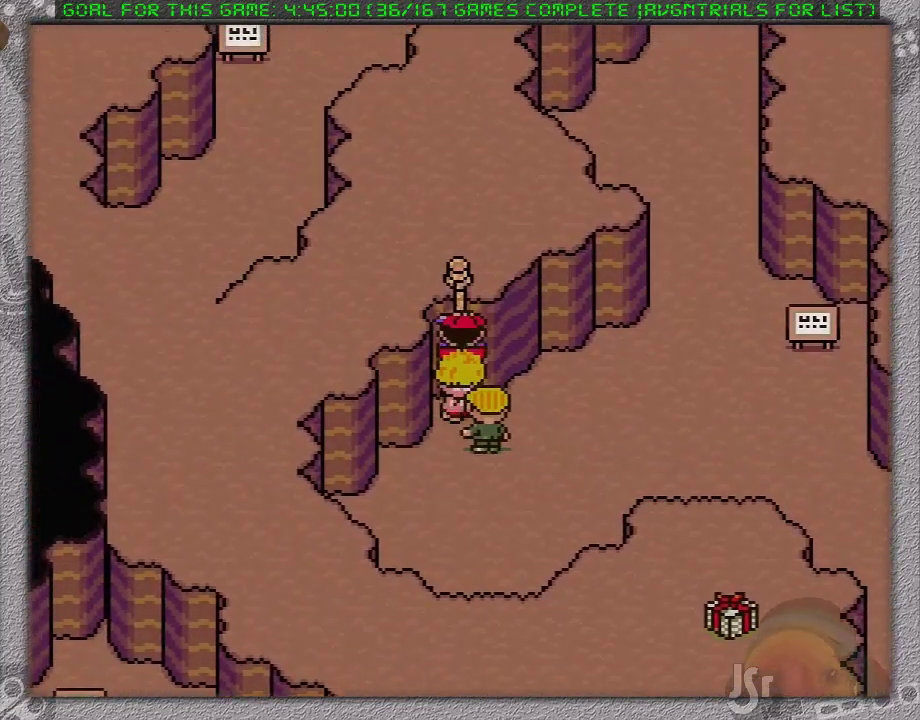
{"buttons": ["DPAD_UP"], "events": []}
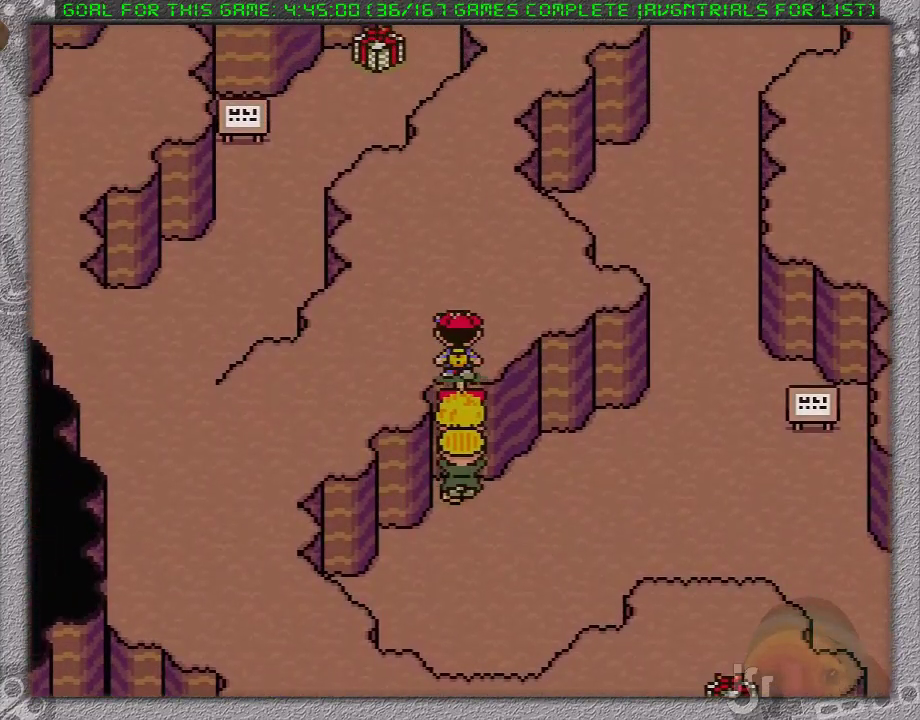
{"buttons": ["DPAD_UP"], "events": []}
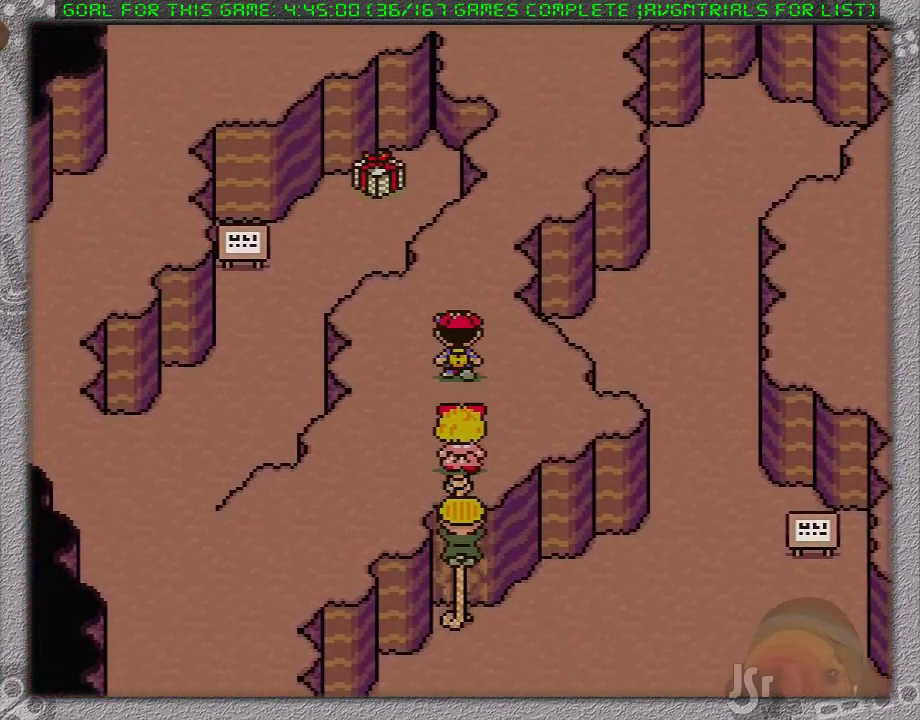
{"buttons": ["DPAD_UP"], "events": [[333, "DPAD_RIGHT", "down"], [500, "DPAD_RIGHT", "up"]]}
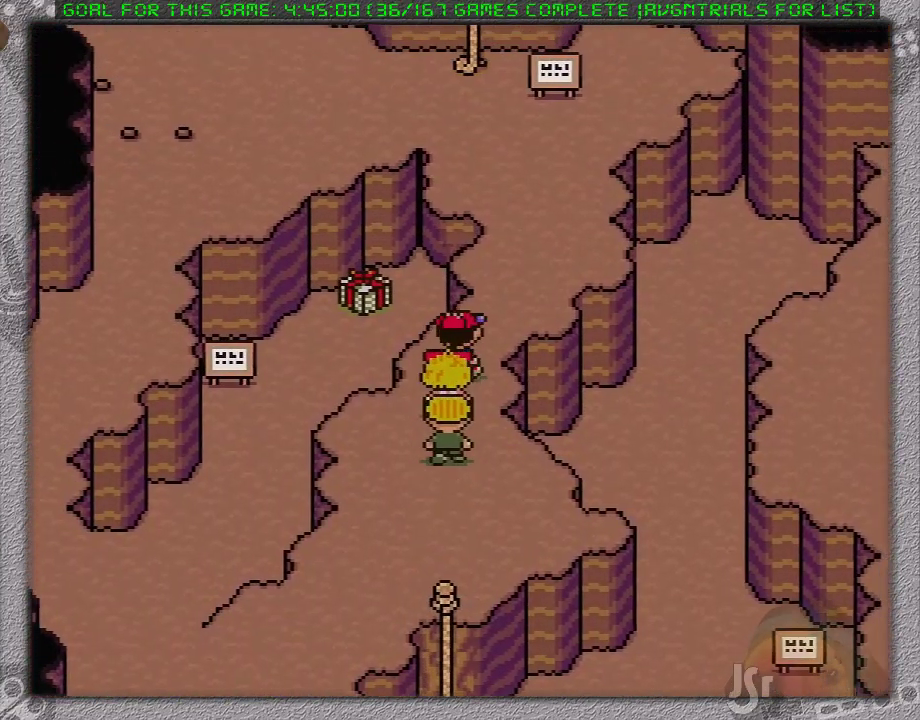
{"buttons": ["DPAD_UP"], "events": []}
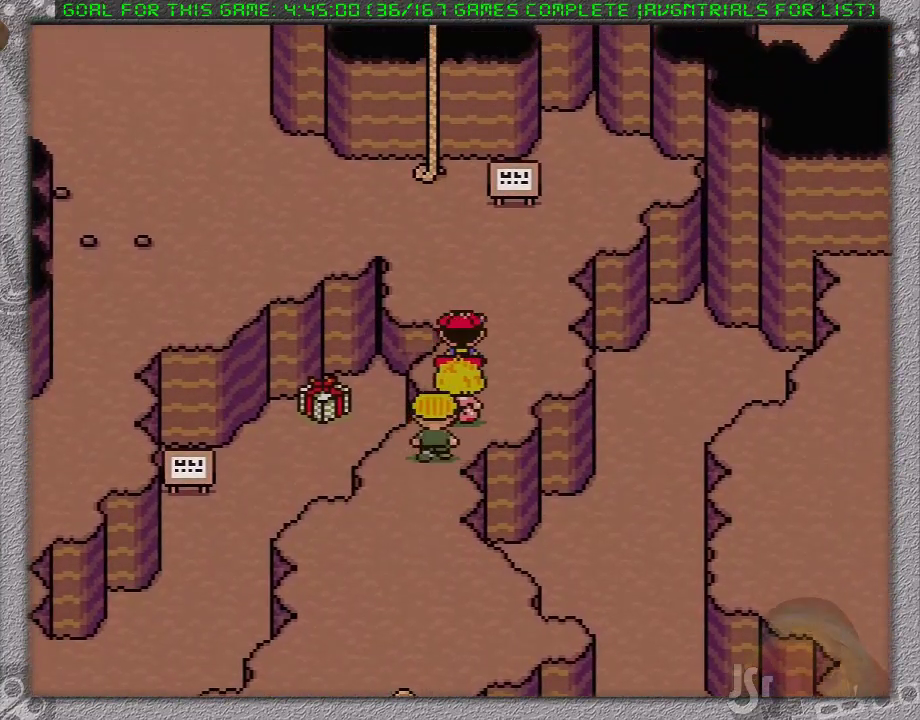
{"buttons": ["DPAD_UP"], "events": [[233, "DPAD_LEFT", "down"], [350, "DPAD_LEFT", "up"]]}
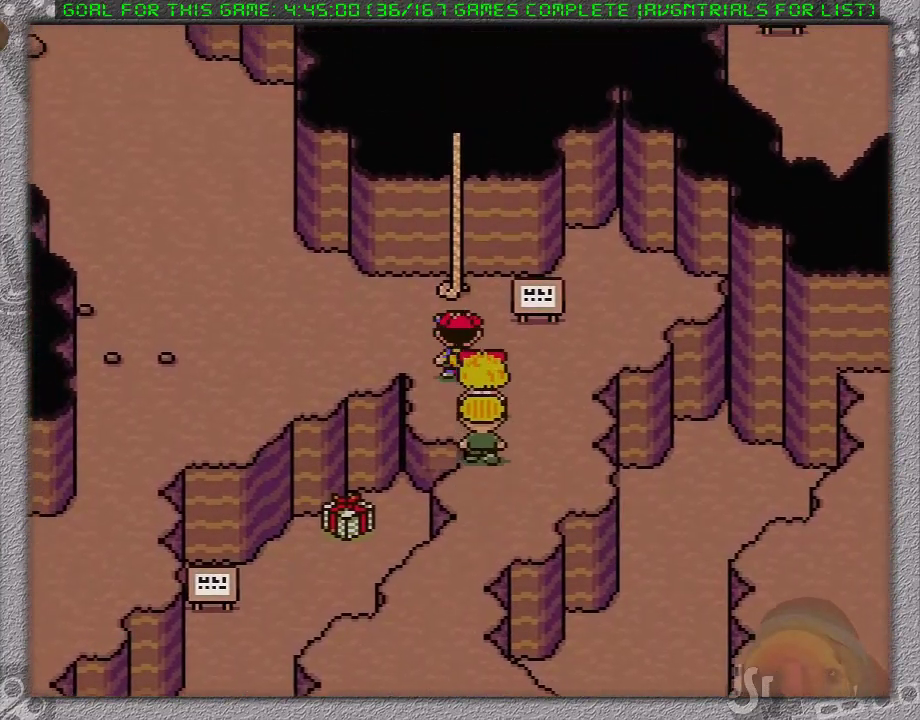
{"buttons": ["DPAD_UP"], "events": []}
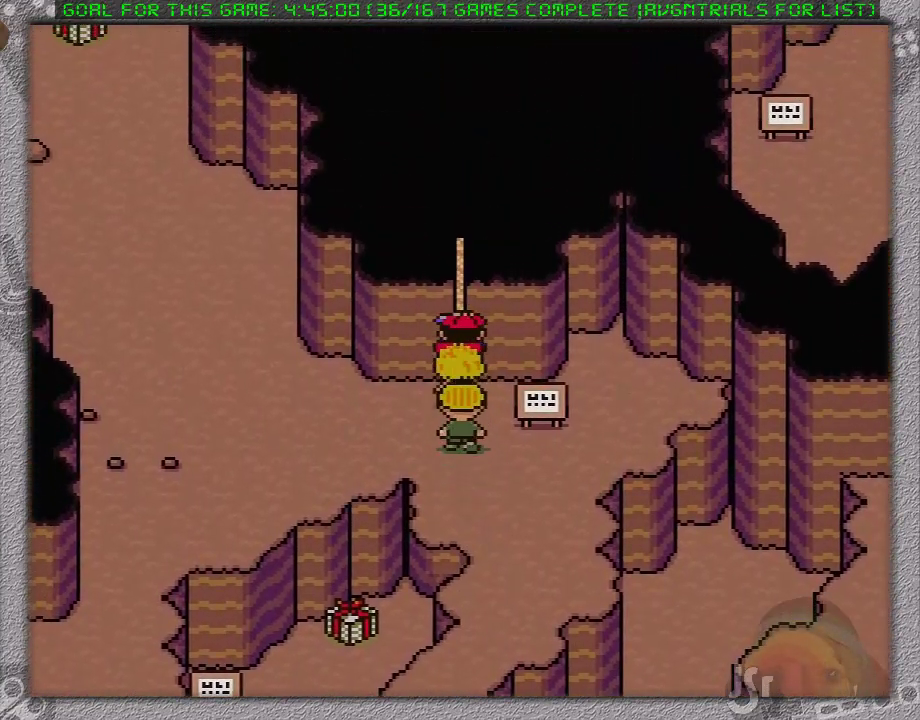
{"buttons": ["DPAD_UP"], "events": []}
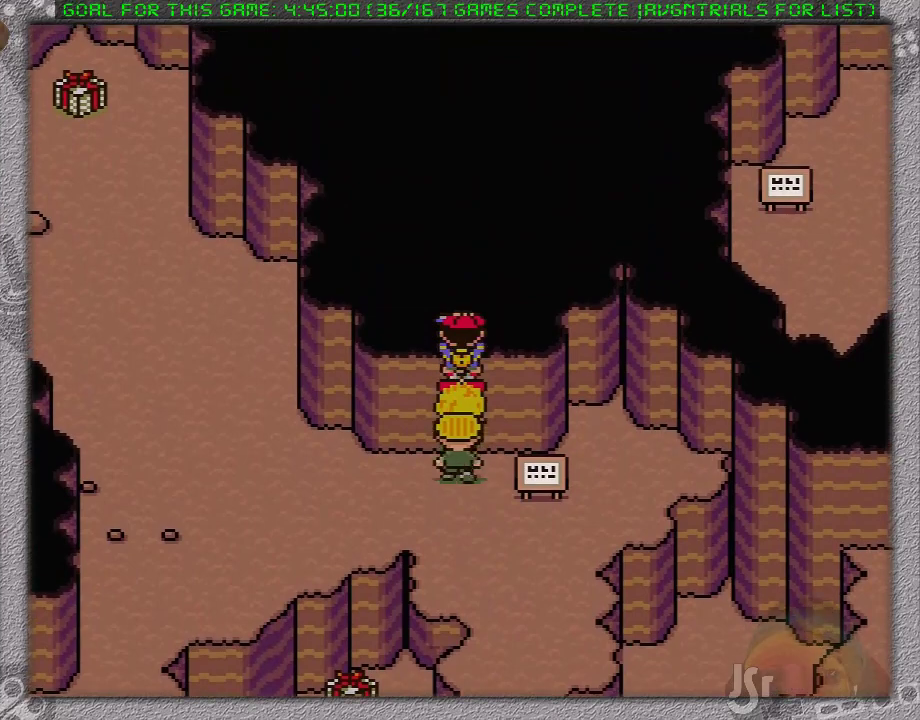
{"buttons": [], "events": [[400, "DPAD_UP", "up"]]}